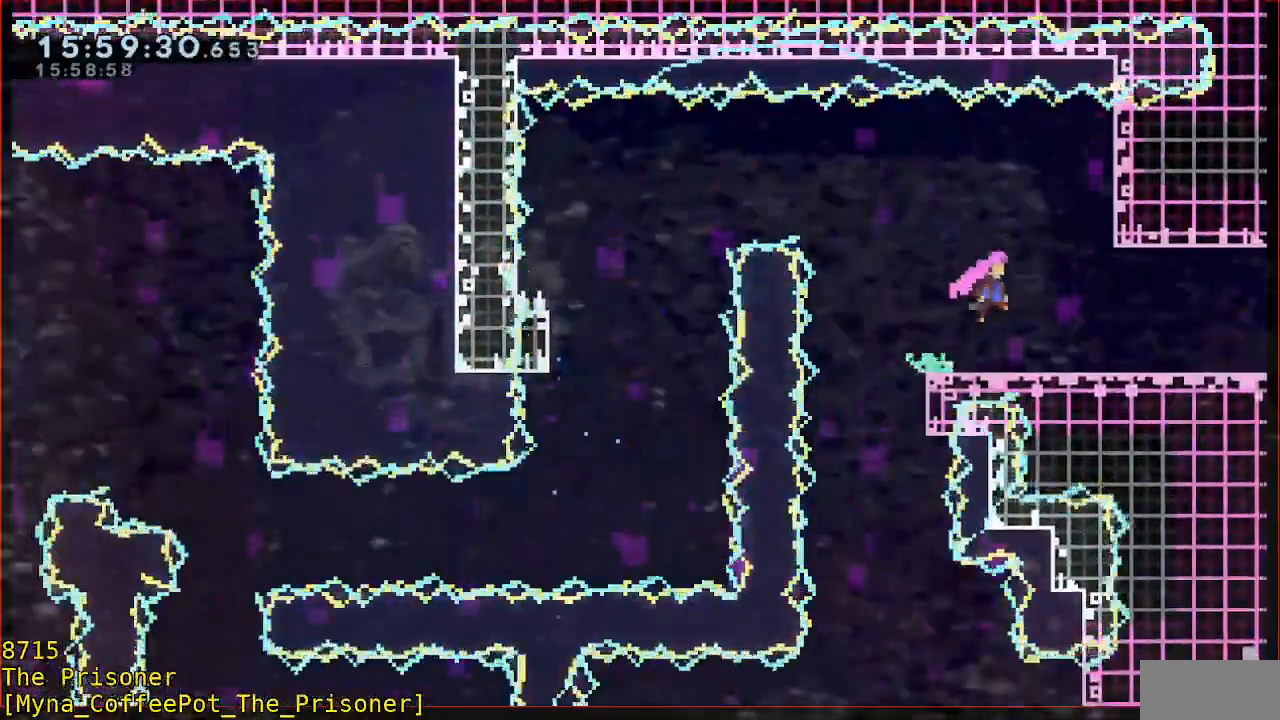
Gameplay with a controller (Xbox layout); each line is a JSON object with the inputs held at the frame after it. "events" lists button and stick changes between this image and that frame as [ms after this image, input, new state], when the widget could be followed in between. Not read: DPAD_DOWN DPAD_LEFT DPAD_RIGHT DPAD_UP L1 L2 R1 R2 R3 right_stick.
{"buttons": [], "left_stick": "right", "events": [[450, "L3", "up"]]}
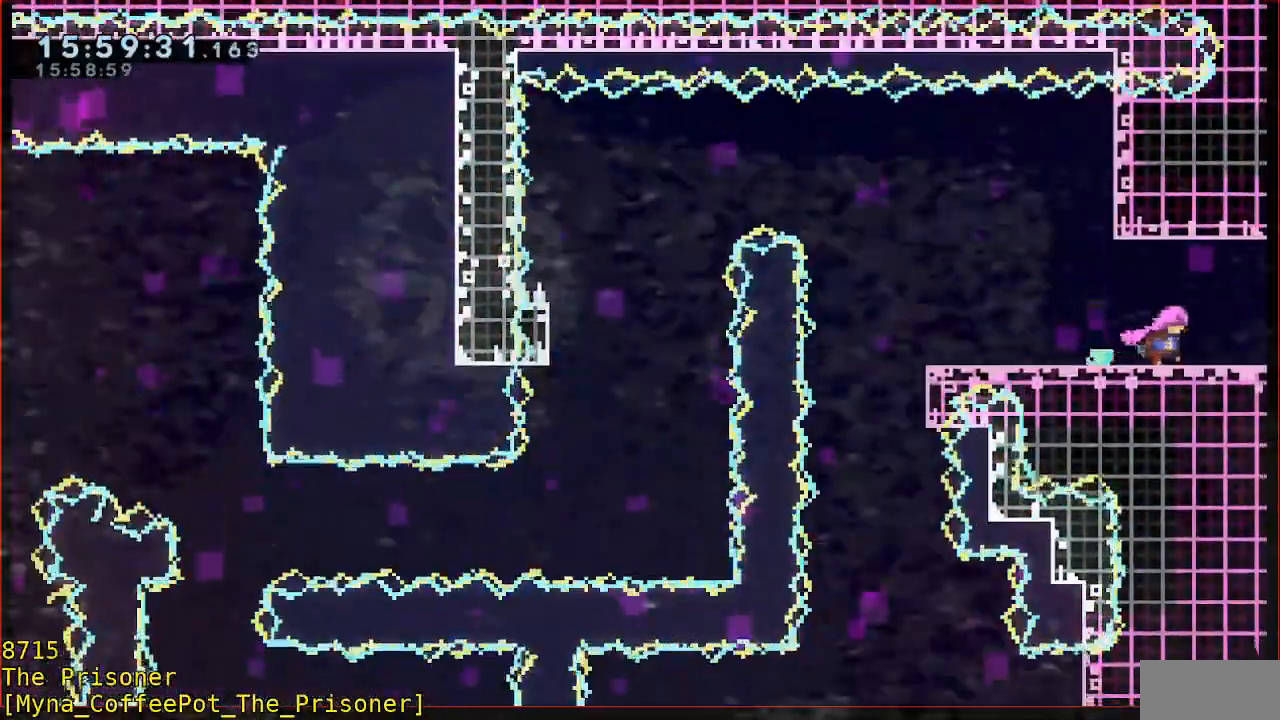
{"buttons": [], "left_stick": "right", "events": []}
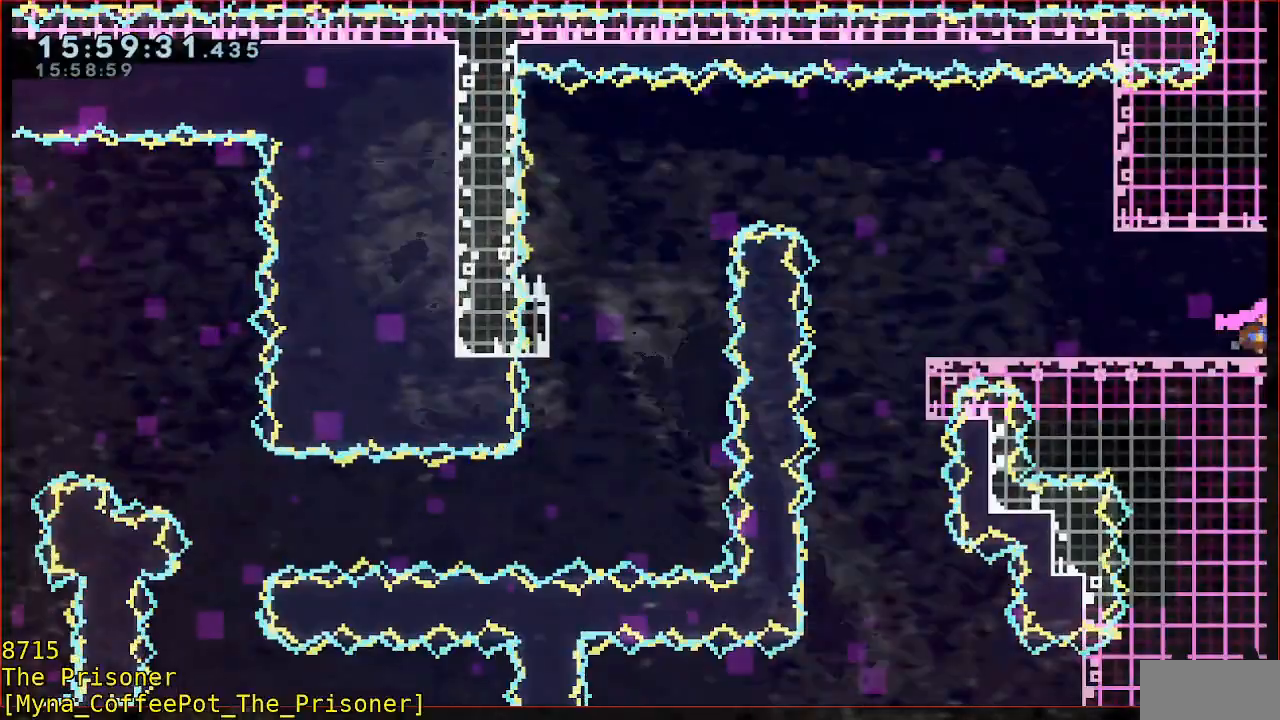
{"buttons": [], "left_stick": "center", "events": [[83, "left_stick", "center"]]}
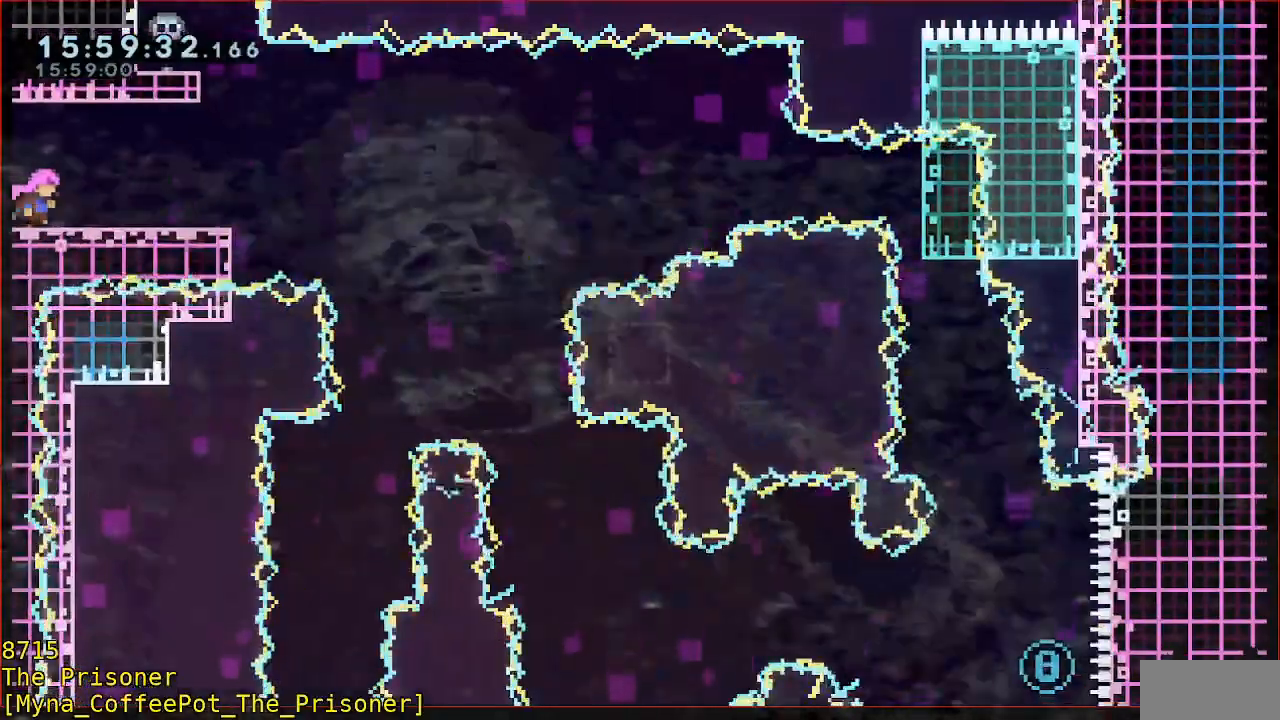
{"buttons": [], "left_stick": "right", "events": [[367, "left_stick", "right"]]}
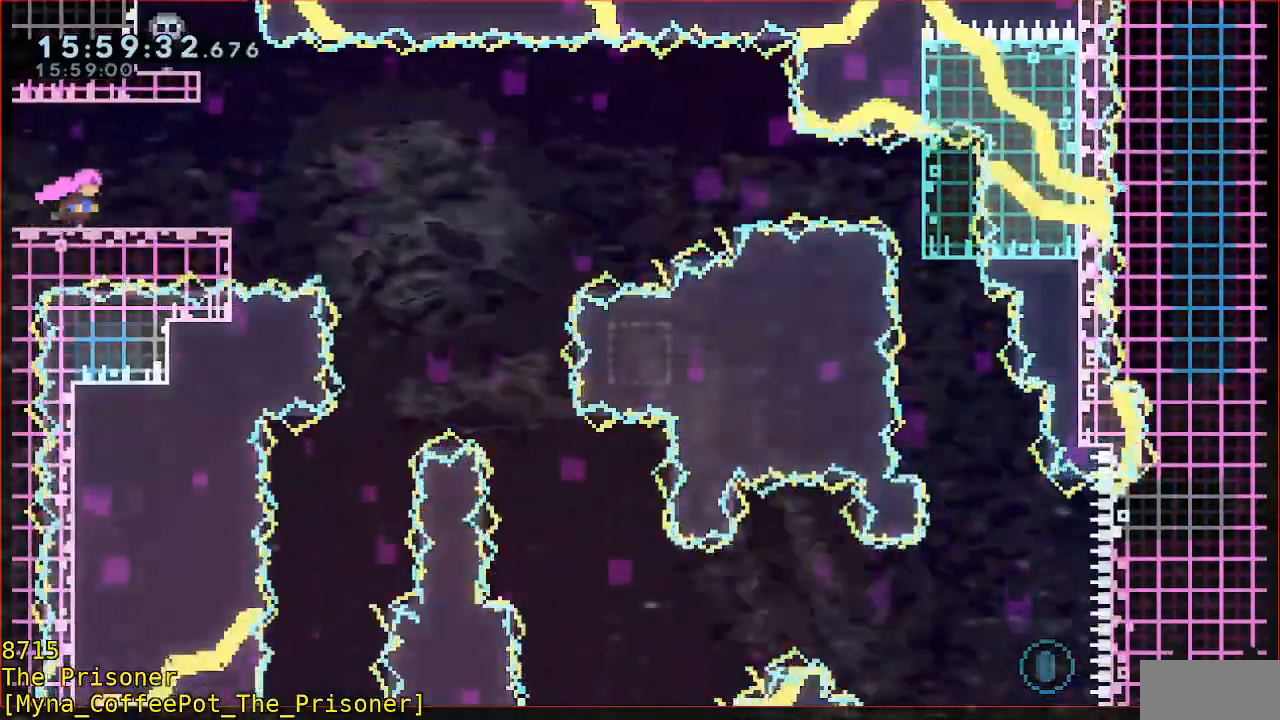
{"buttons": [], "left_stick": "center", "events": [[50, "left_stick", "center"], [217, "left_stick", "right"], [350, "left_stick", "center"]]}
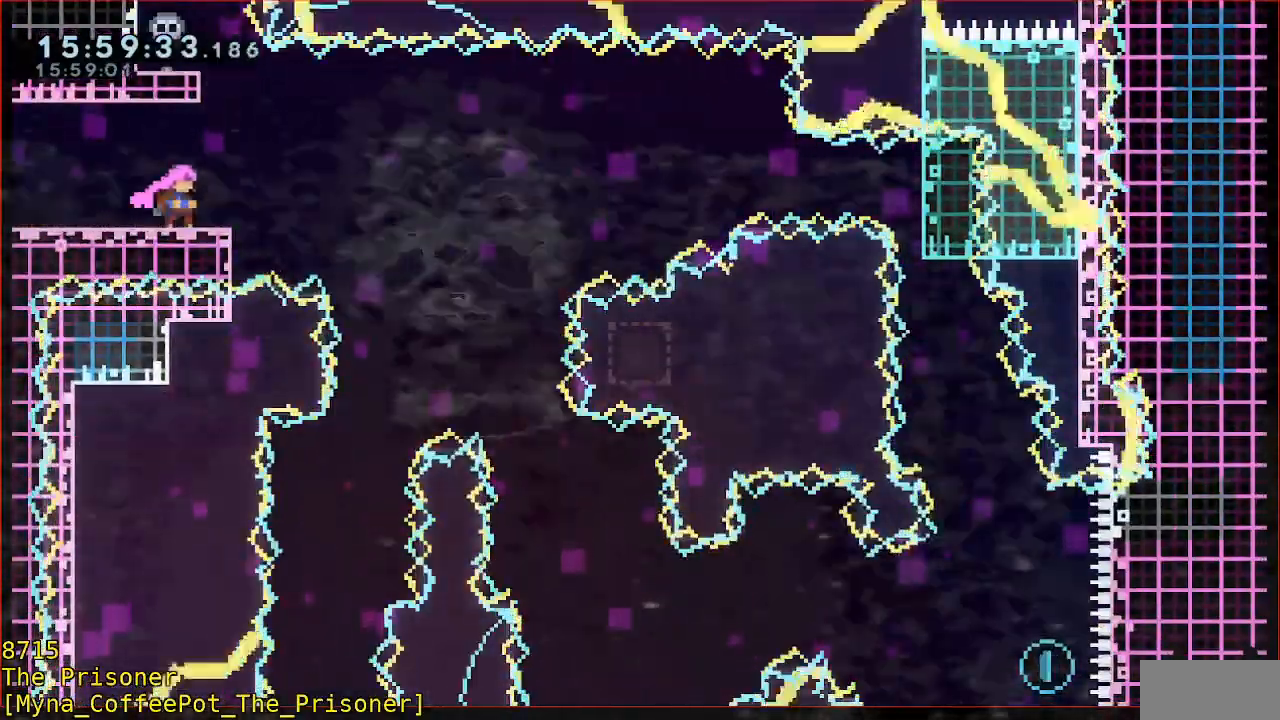
{"buttons": ["B"], "left_stick": "up", "events": [[217, "left_stick", "right"], [283, "left_stick", "up"], [350, "B", "down"]]}
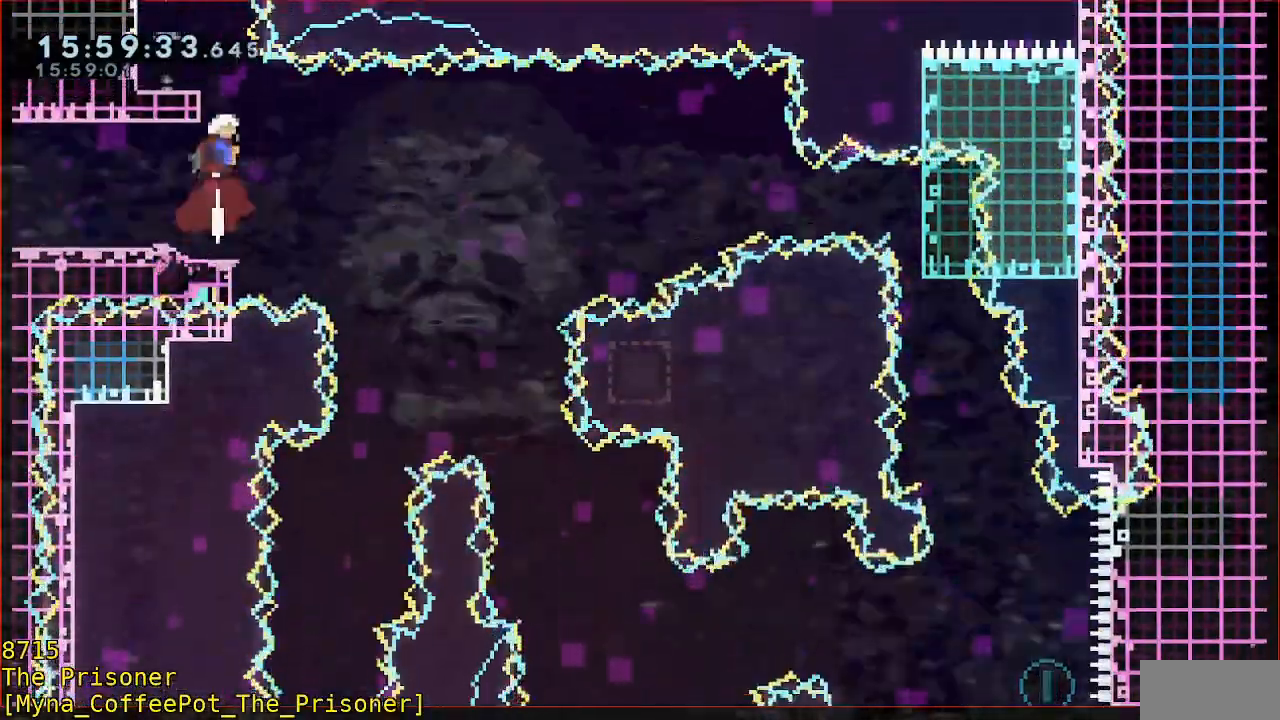
{"buttons": [], "left_stick": "center", "events": [[17, "B", "up"], [133, "left_stick", "left"], [317, "left_stick", "center"]]}
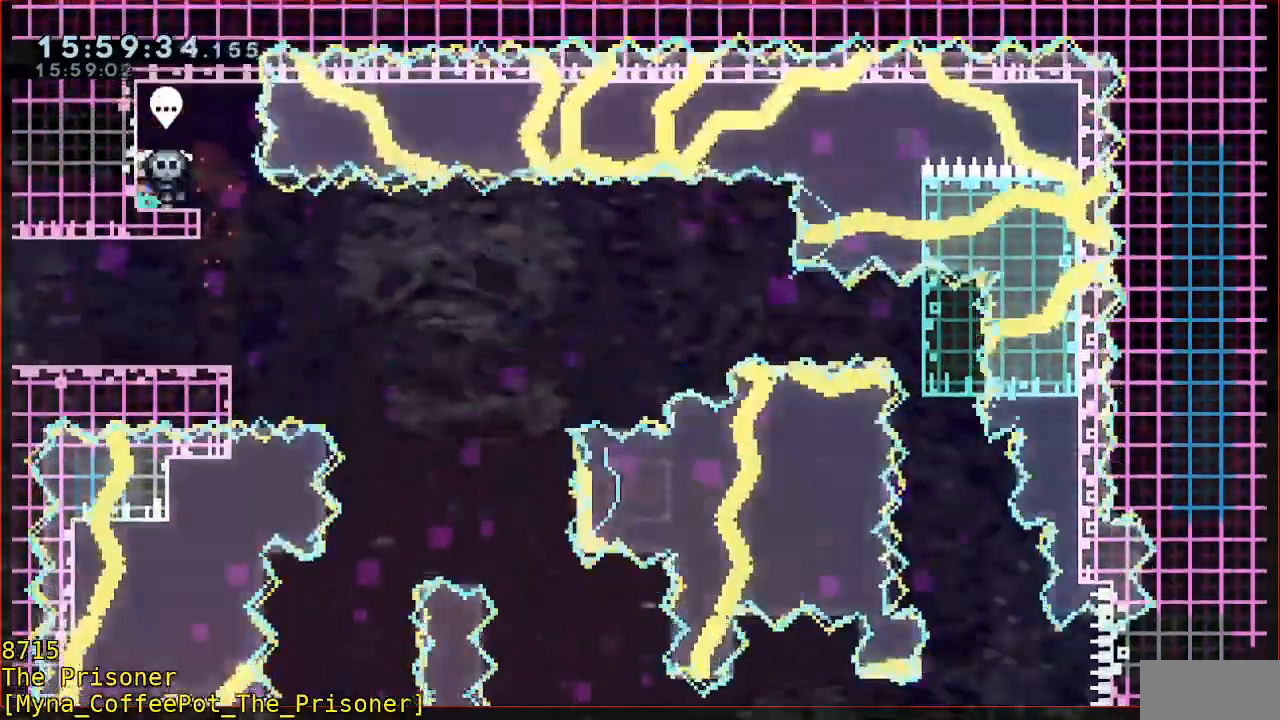
{"buttons": [], "left_stick": "down", "events": [[17, "X", "down"], [83, "X", "up"], [250, "left_stick", "down"]]}
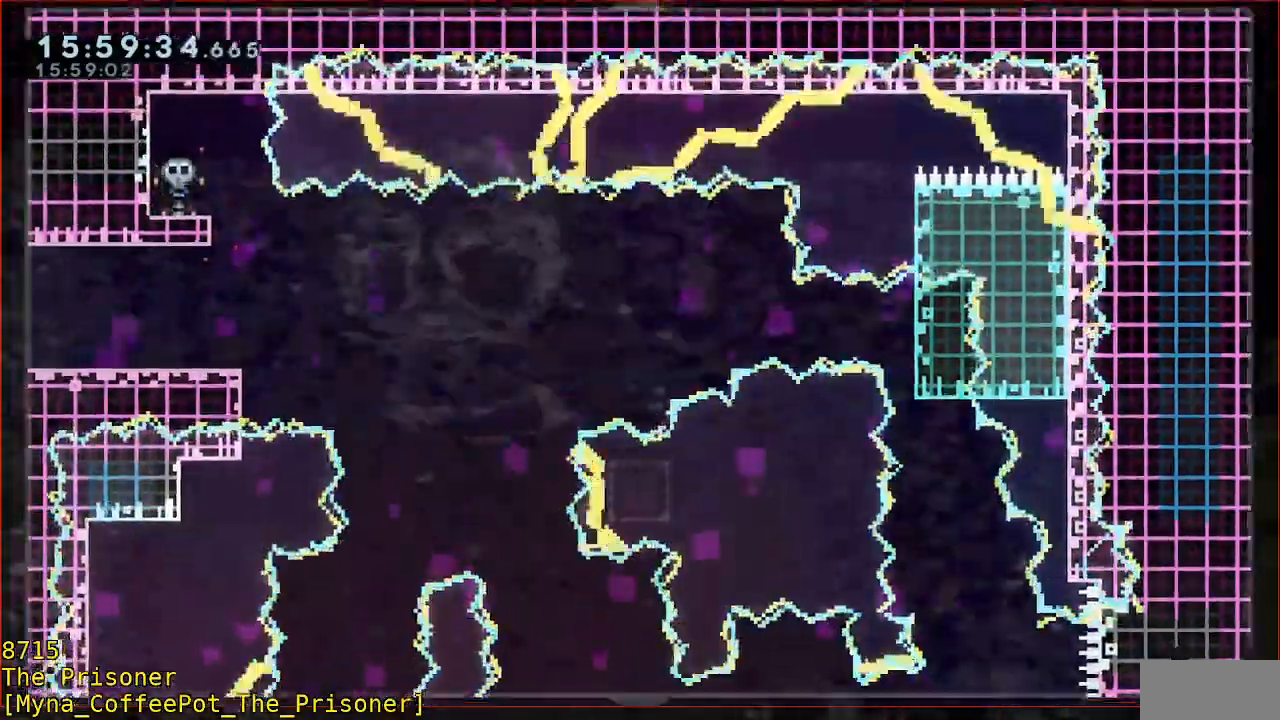
{"buttons": [], "left_stick": "down", "events": []}
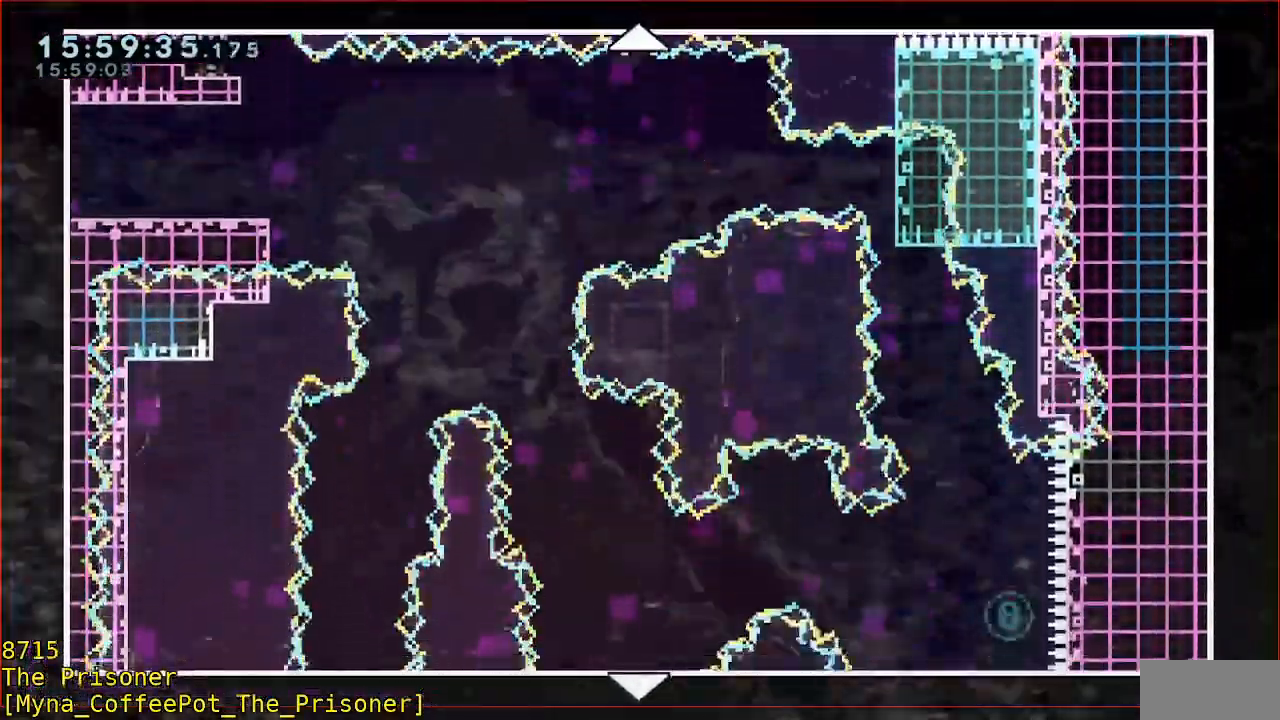
{"buttons": [], "left_stick": "down", "events": []}
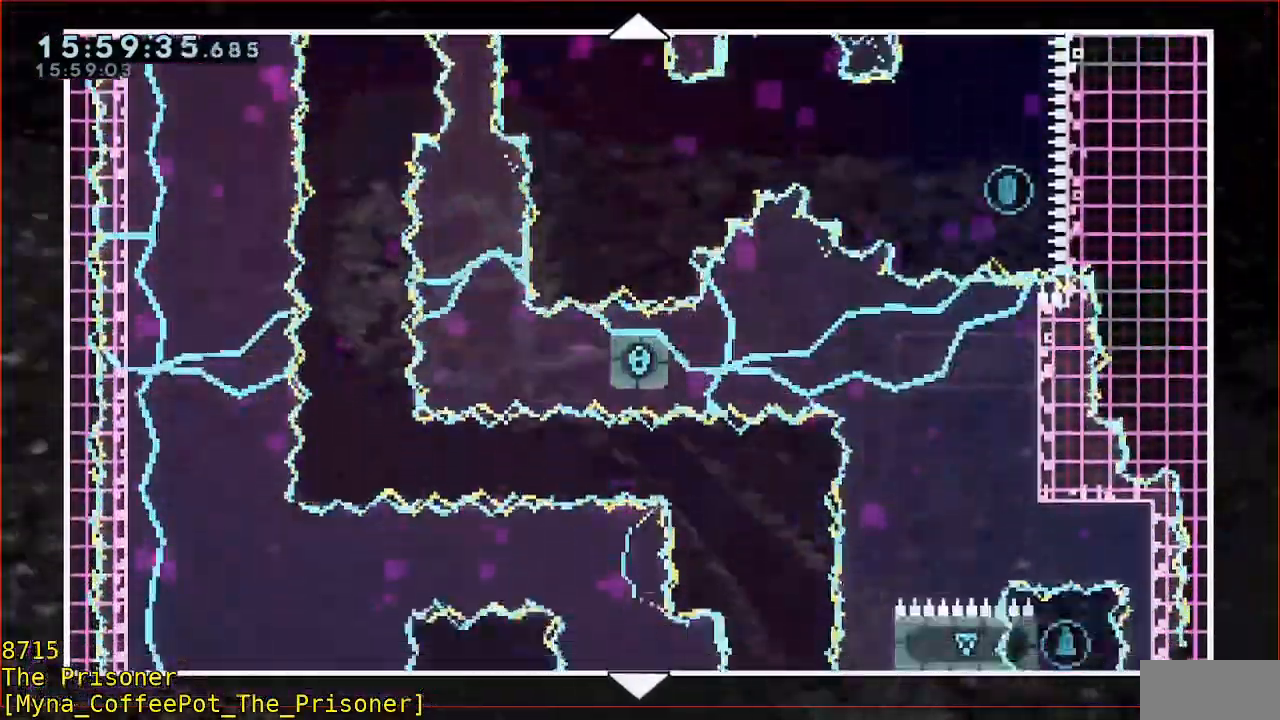
{"buttons": [], "left_stick": "down", "events": []}
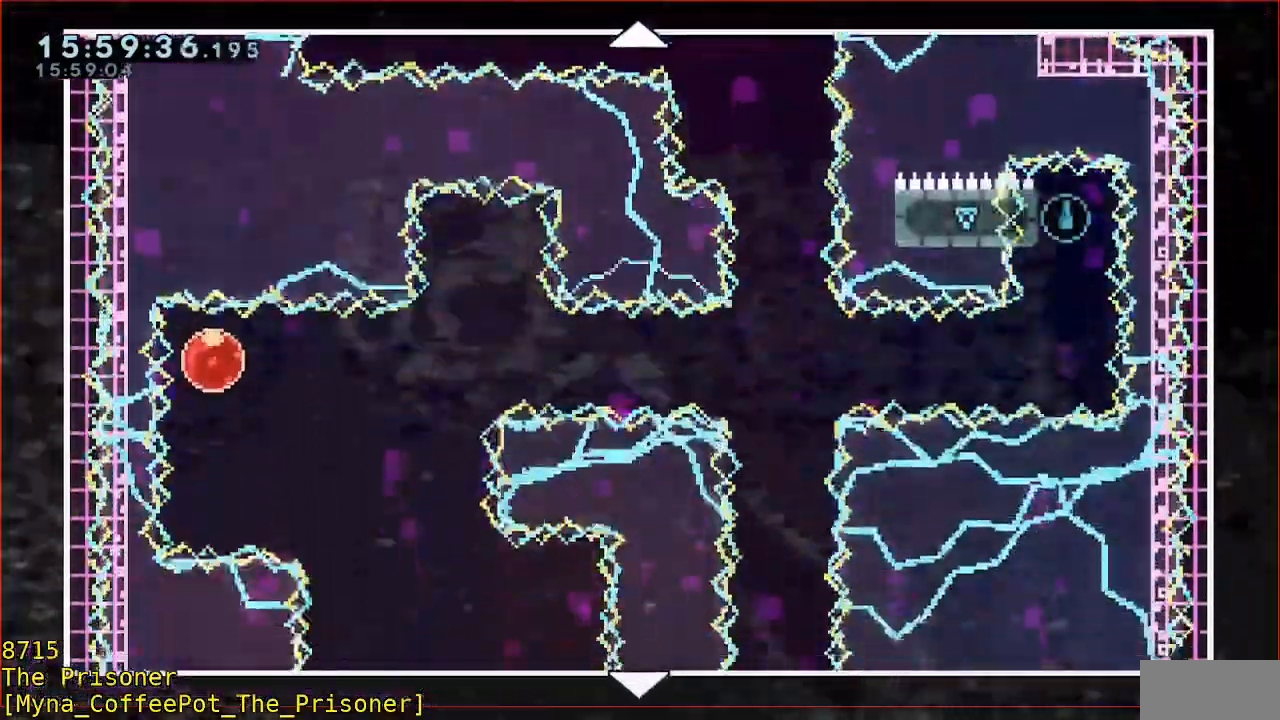
{"buttons": [], "left_stick": "down", "events": []}
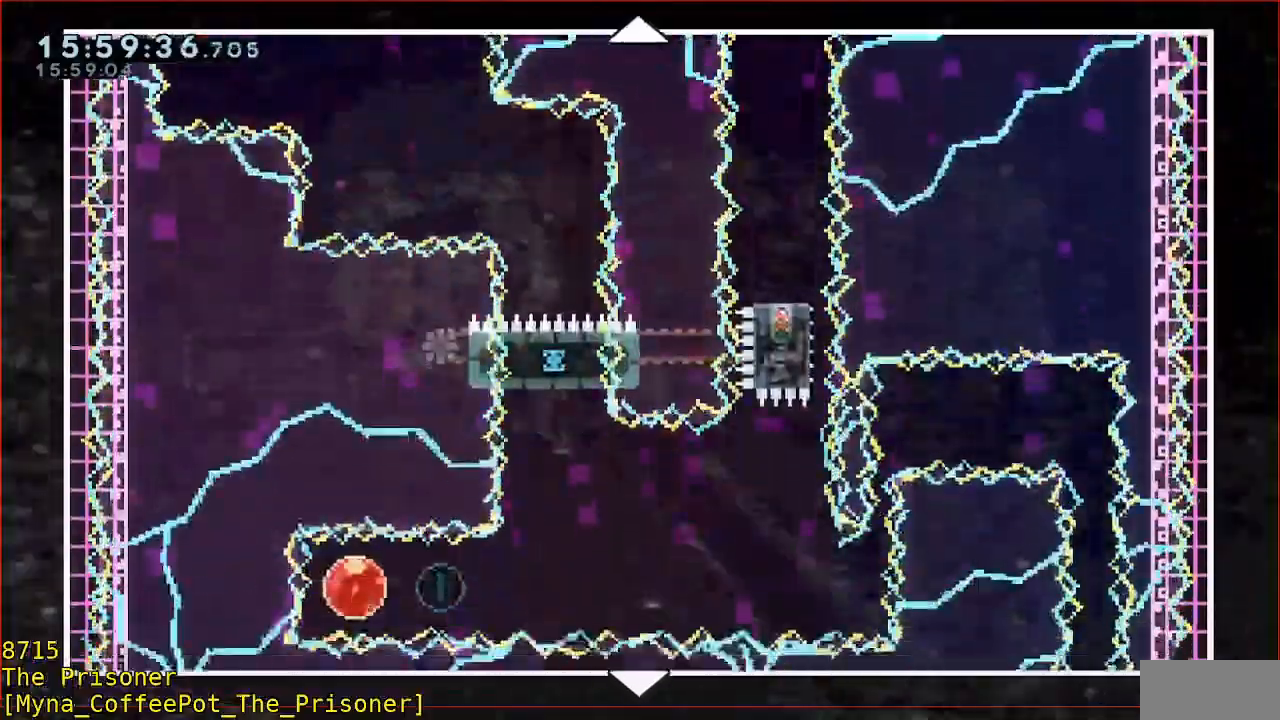
{"buttons": [], "left_stick": "down", "events": []}
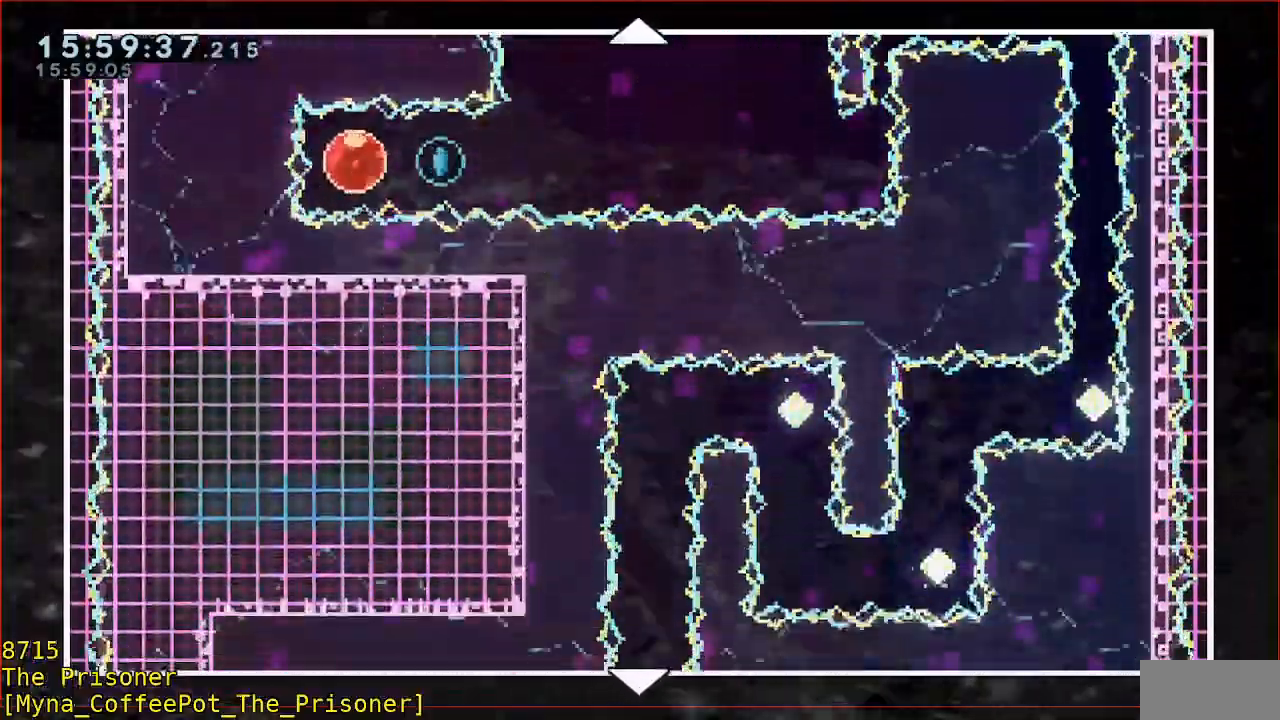
{"buttons": [], "left_stick": "down", "events": []}
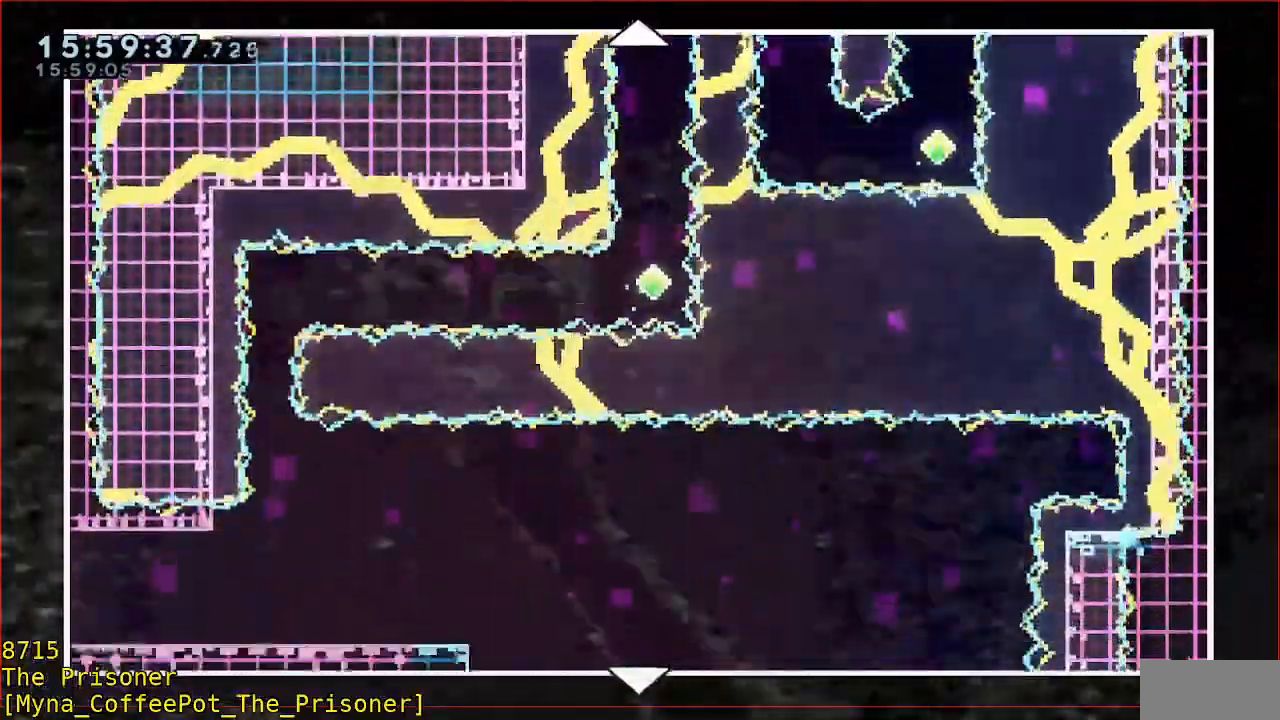
{"buttons": [], "left_stick": "down", "events": []}
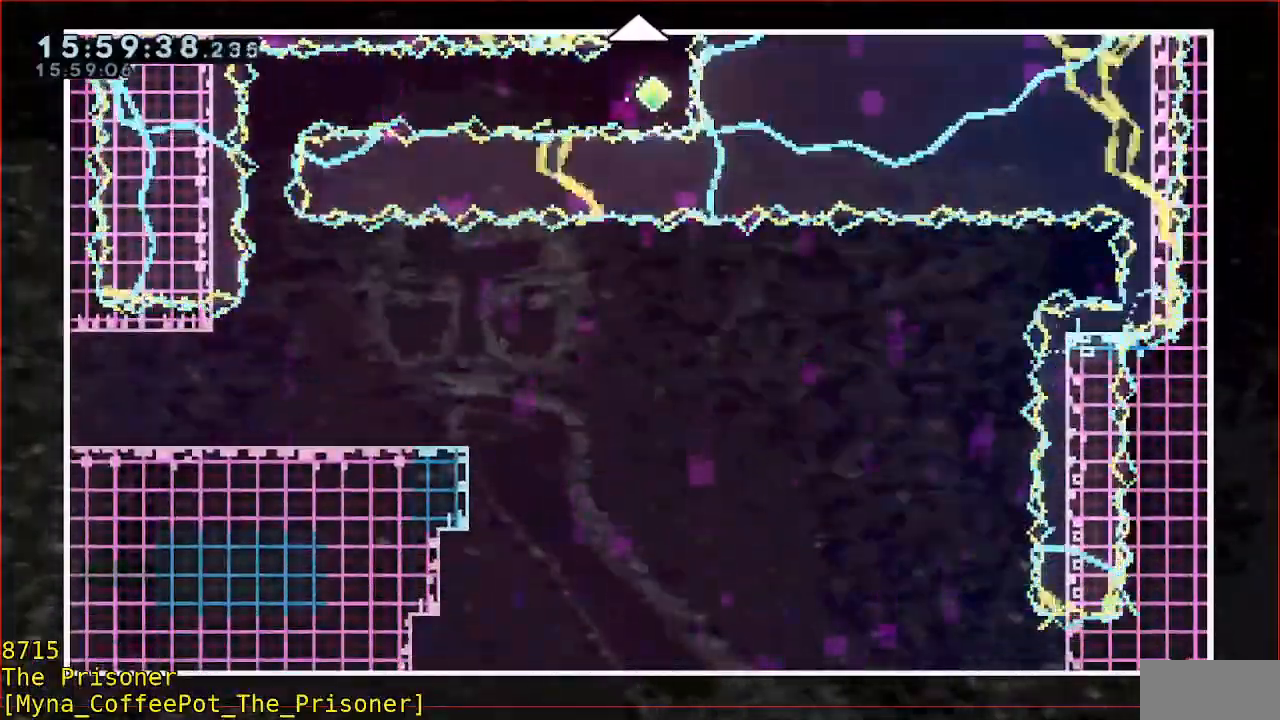
{"buttons": [], "left_stick": "up", "events": [[117, "left_stick", "up"]]}
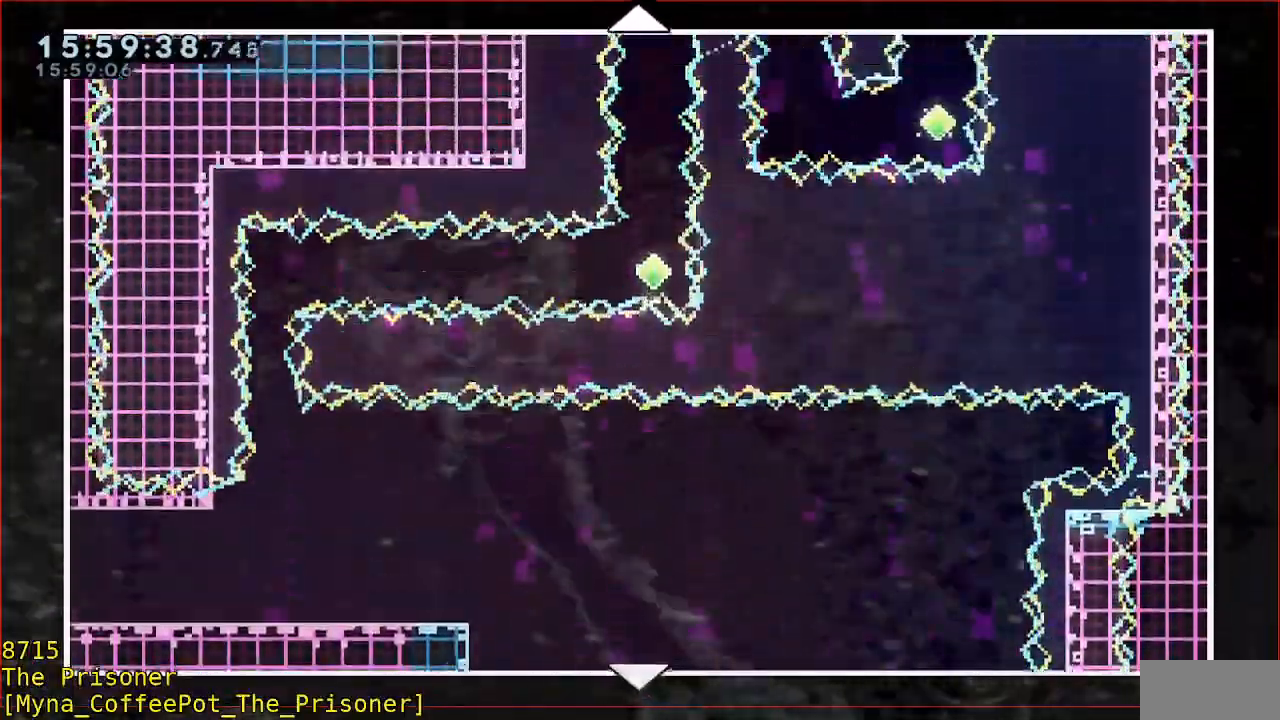
{"buttons": [], "left_stick": "up", "events": []}
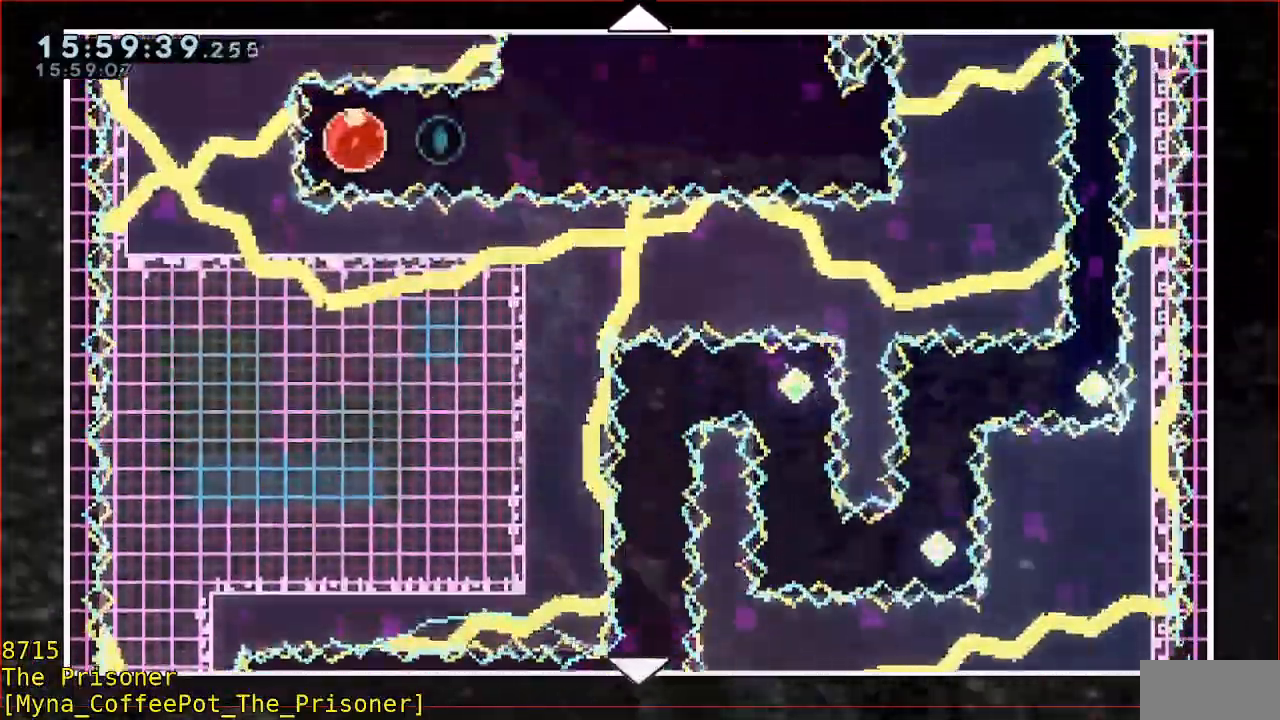
{"buttons": [], "left_stick": "up", "events": []}
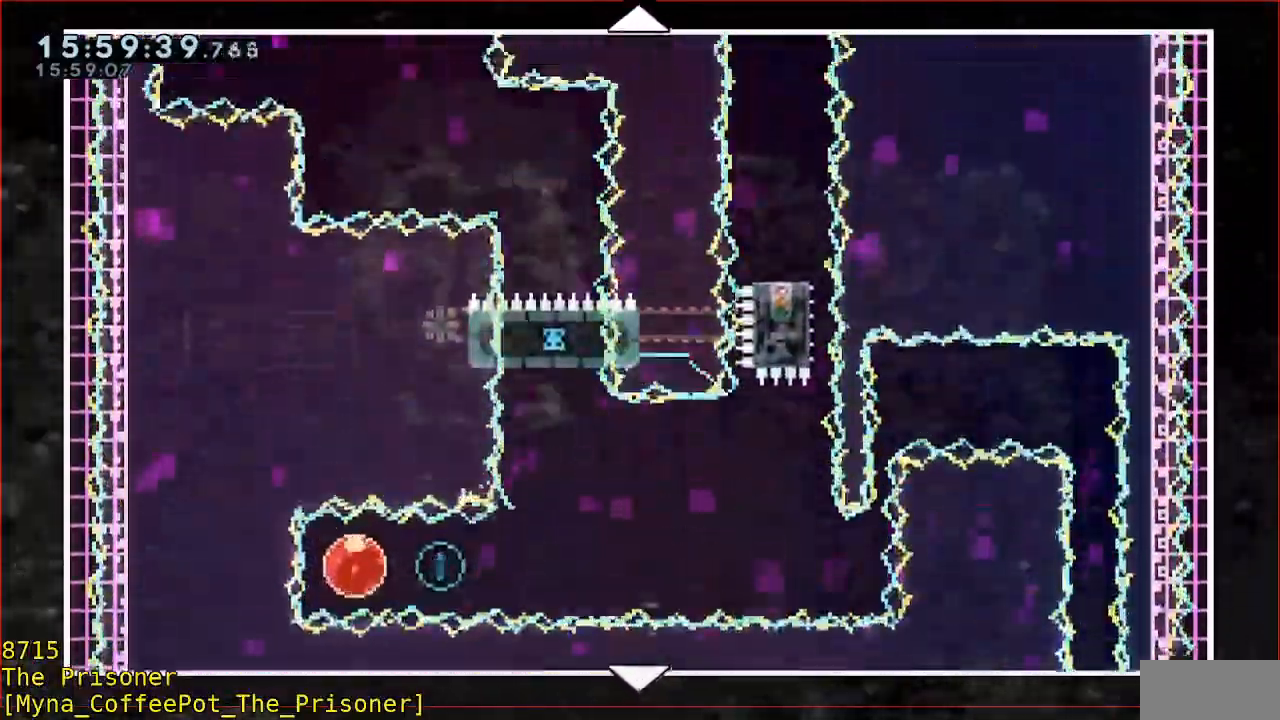
{"buttons": [], "left_stick": "up", "events": []}
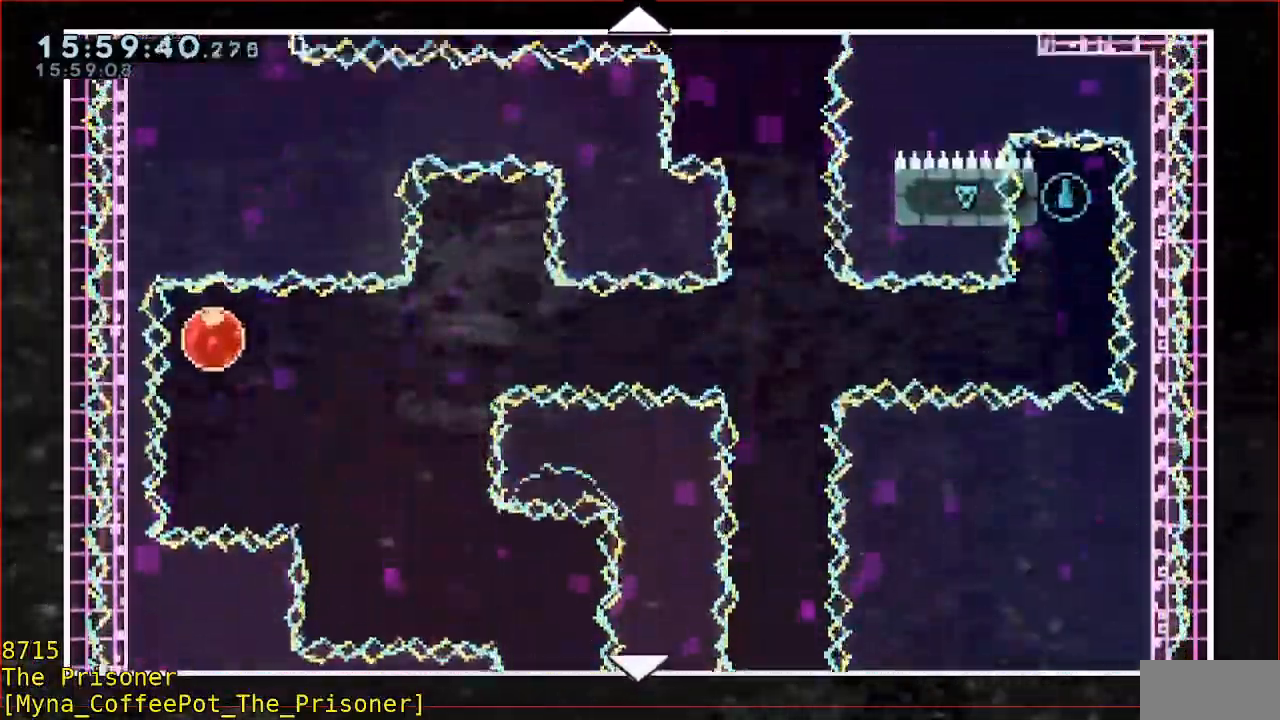
{"buttons": [], "left_stick": "up", "events": []}
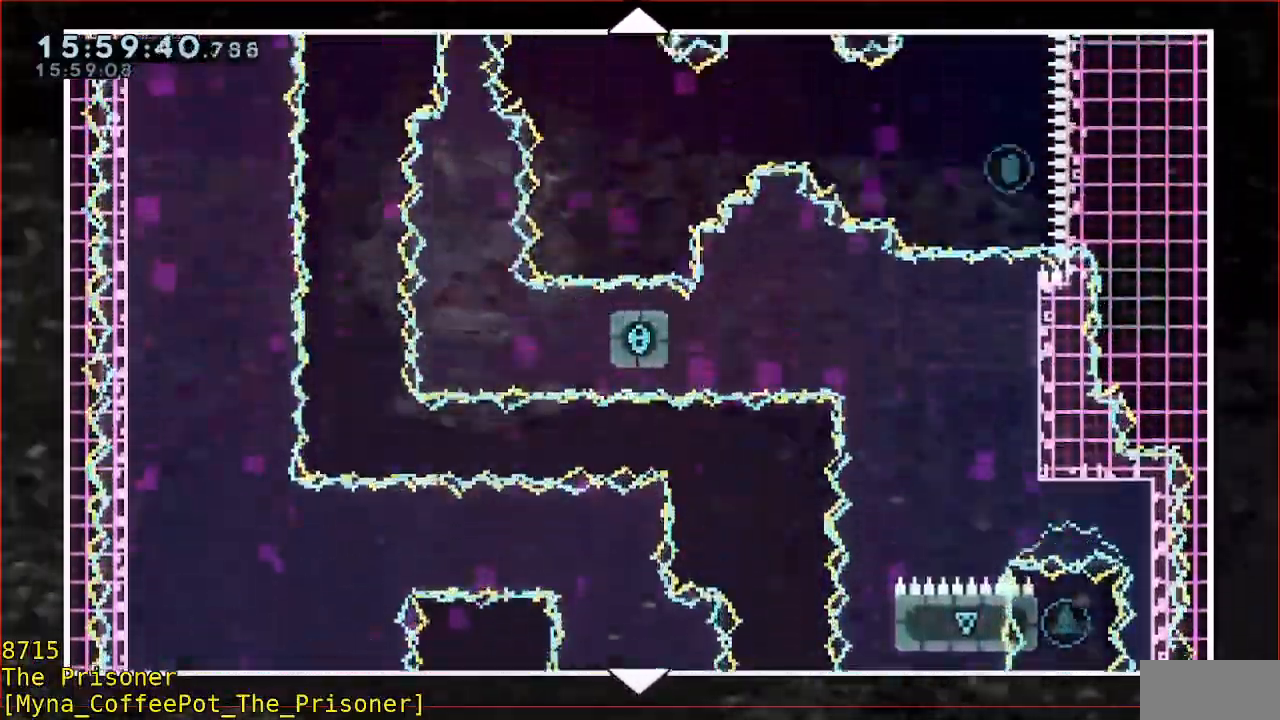
{"buttons": [], "left_stick": "up", "events": []}
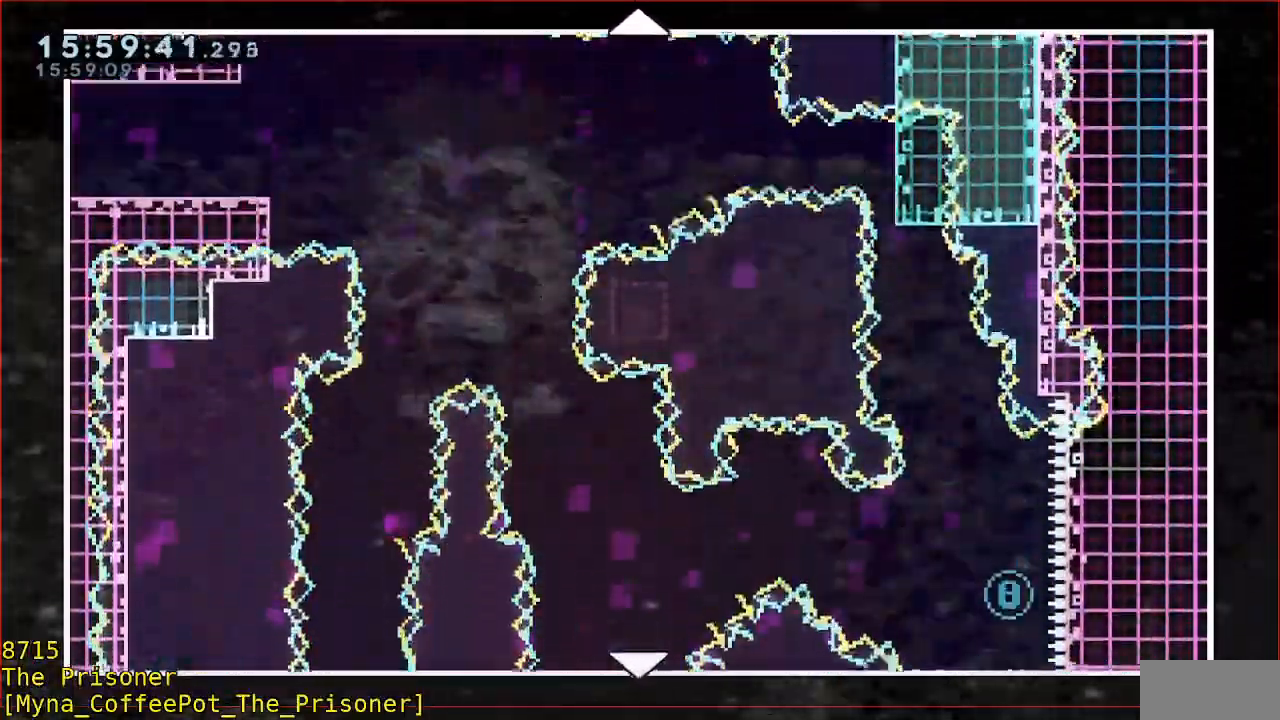
{"buttons": ["B"], "left_stick": "center", "events": [[483, "B", "down"], [483, "left_stick", "center"]]}
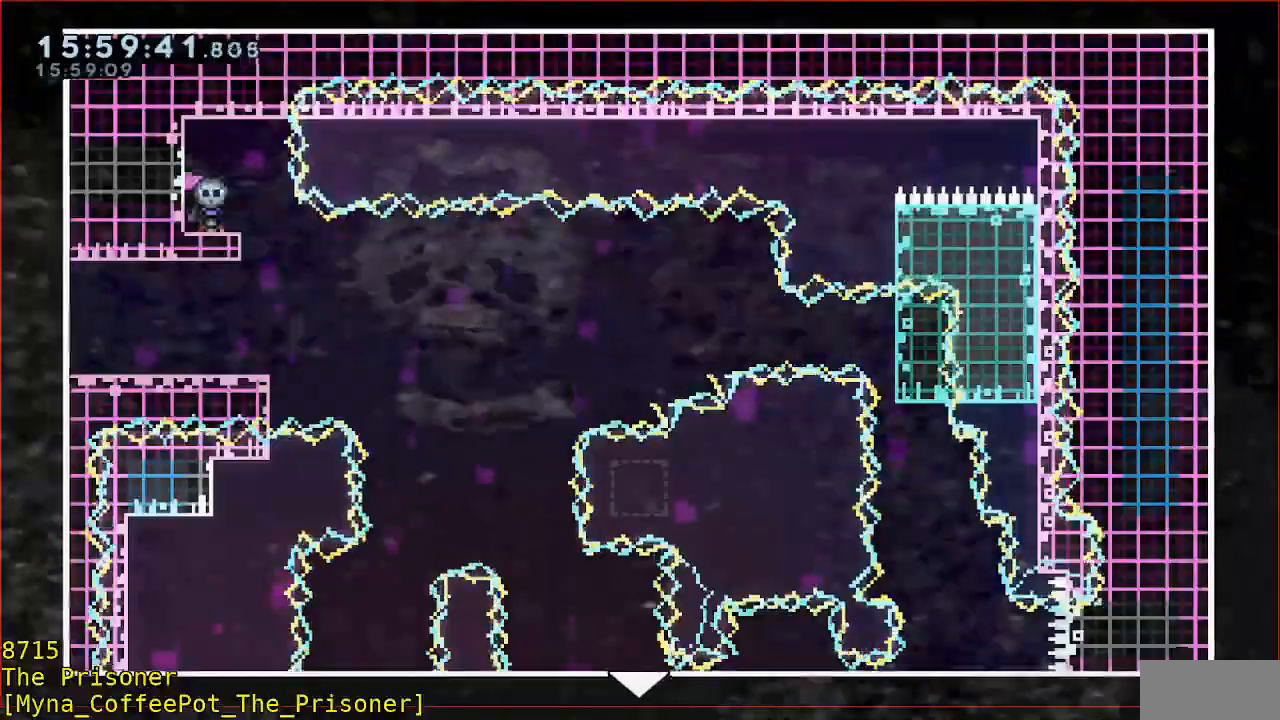
{"buttons": [], "left_stick": "right", "events": [[83, "B", "up"], [450, "left_stick", "right"]]}
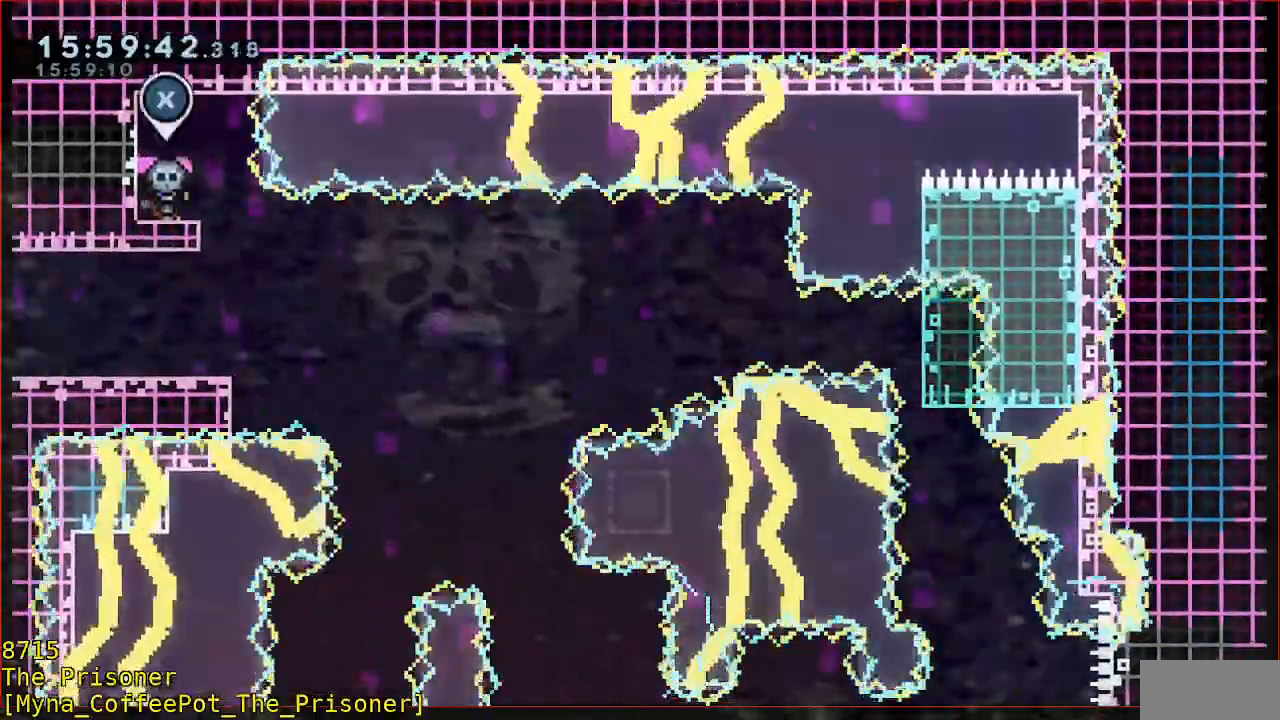
{"buttons": [], "left_stick": "left", "events": [[117, "left_stick", "left"]]}
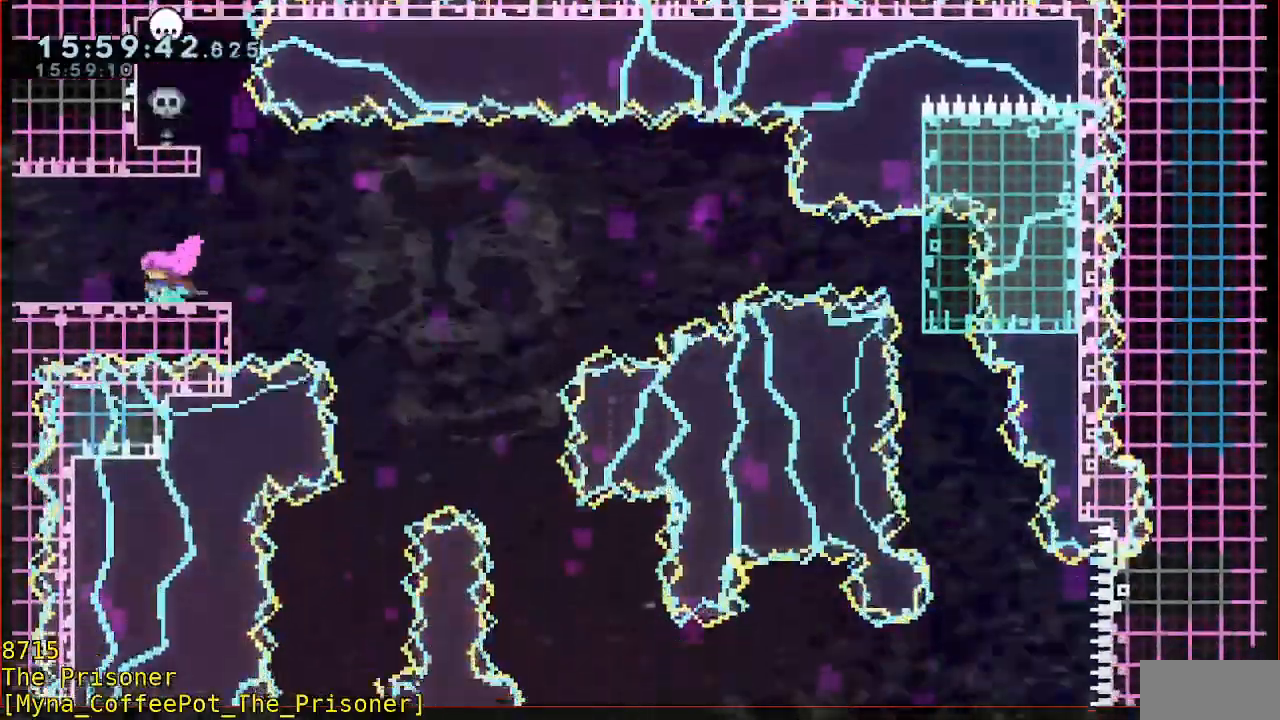
{"buttons": [], "left_stick": "left", "events": [[50, "left_stick", "center"], [117, "START", "down"], [133, "A", "down"], [133, "START", "up"], [200, "A", "up"], [400, "left_stick", "left"]]}
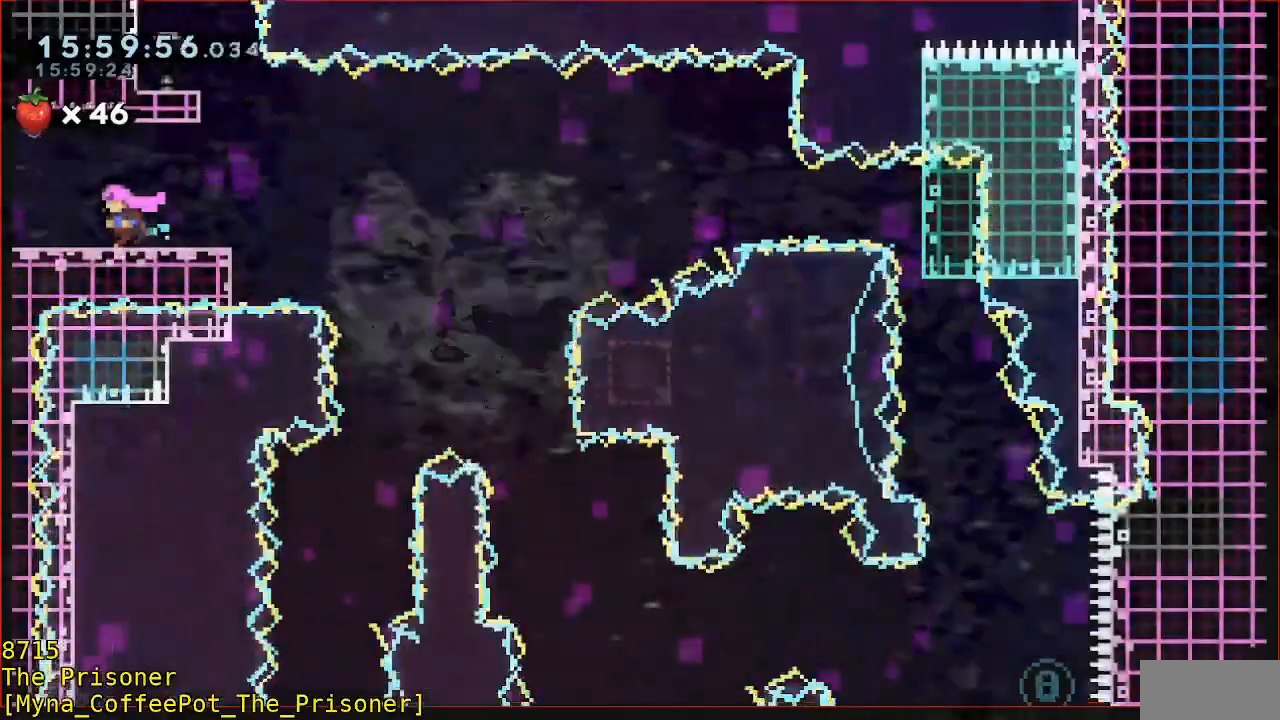
{"buttons": [], "left_stick": "center", "events": [[33, "left_stick", "center"], [200, "left_stick", "right"], [300, "left_stick", "center"]]}
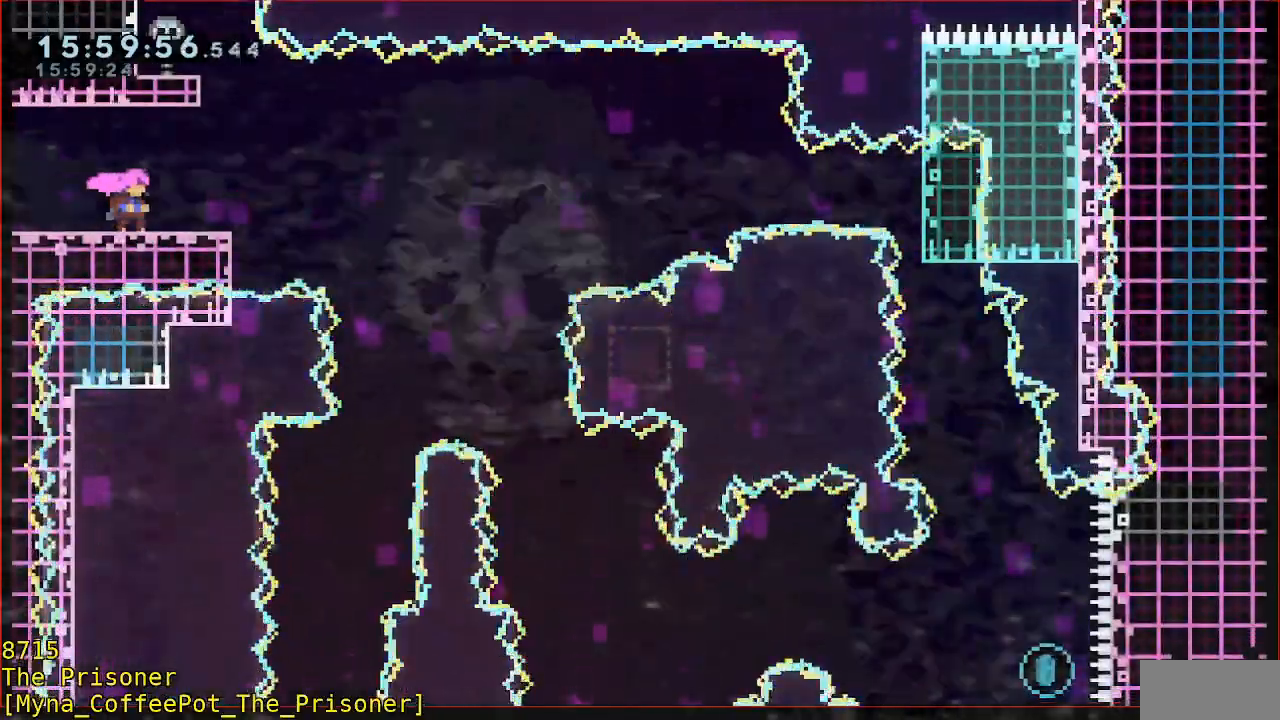
{"buttons": ["B", "Y", "L3"], "left_stick": "down-right", "events": [[33, "left_stick", "down"], [167, "B", "down"], [217, "left_stick", "down-right"], [300, "L3", "down"], [367, "Y", "down"]]}
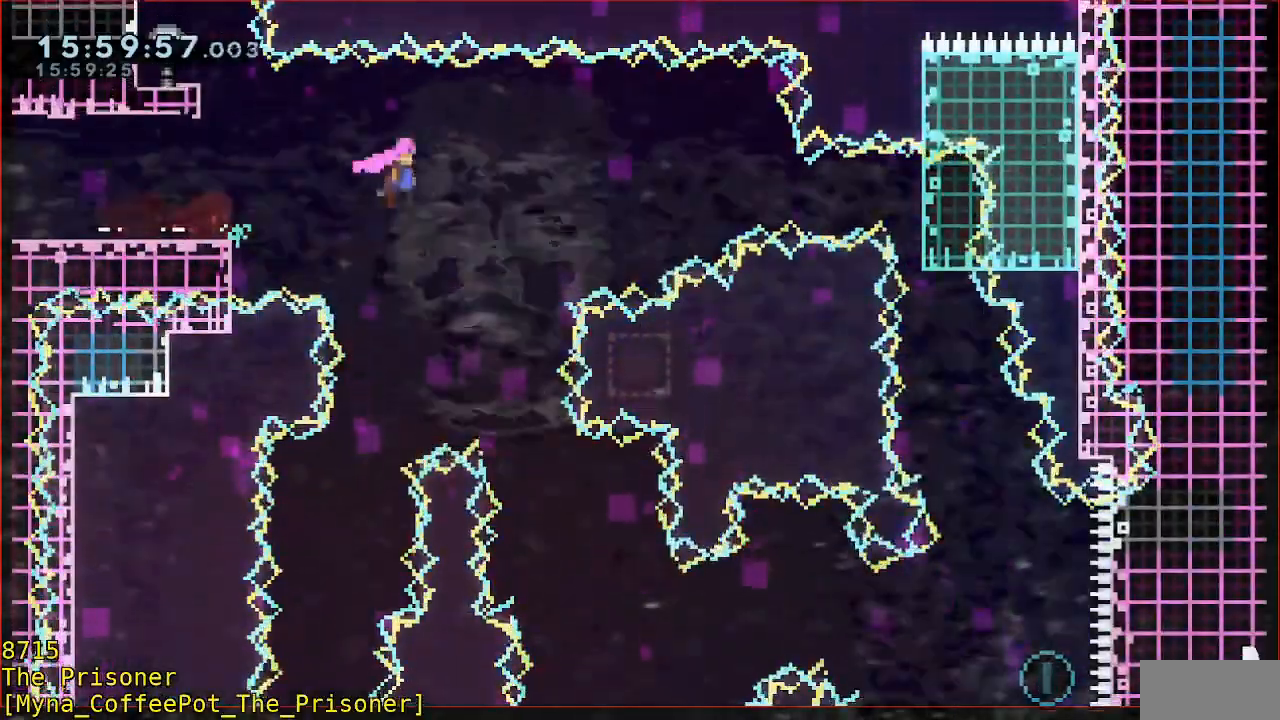
{"buttons": ["L3"], "left_stick": "down-right", "events": [[167, "B", "up"], [167, "Y", "up"], [267, "B", "down"], [500, "B", "up"]]}
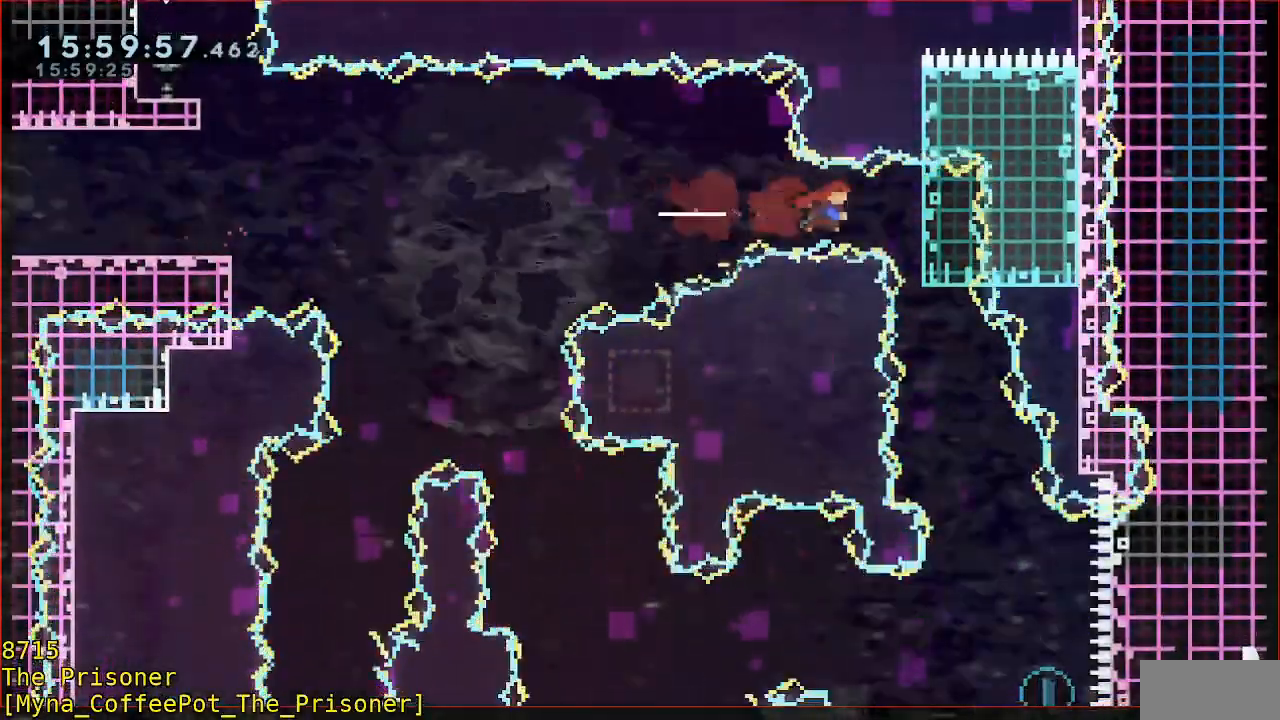
{"buttons": [], "left_stick": "center", "events": [[100, "L3", "up"], [200, "left_stick", "center"]]}
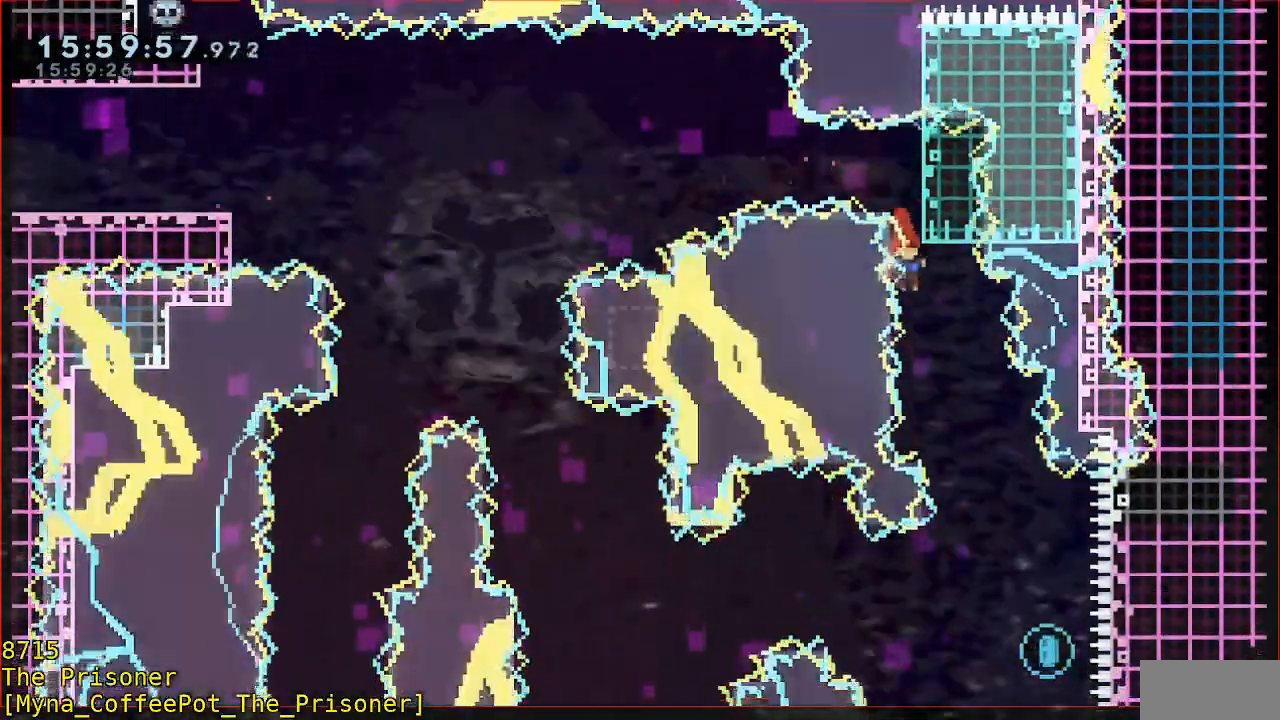
{"buttons": [], "left_stick": "right", "events": [[217, "left_stick", "right"]]}